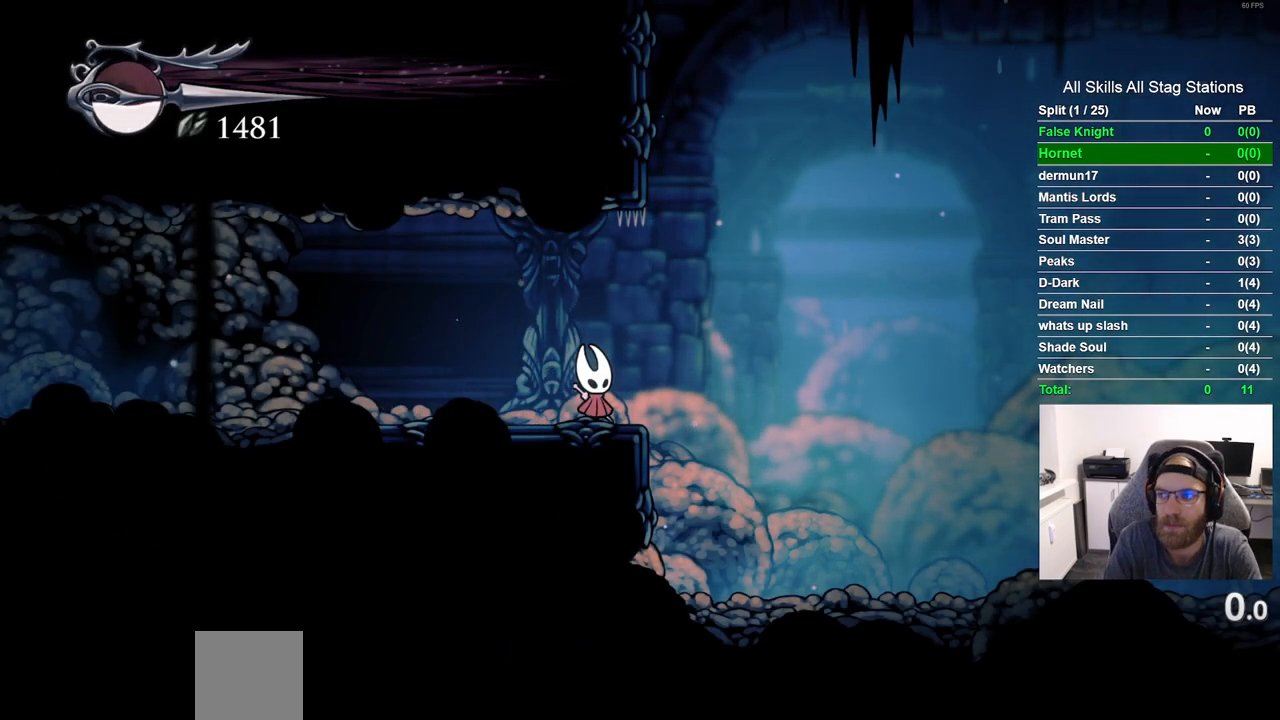
Gameplay with a controller (PlayStation layout); each line is a JSON object with the inputs held at the frame after it. "events" lists button and stick changes between this image and that frame as [ms after this image, input, new state], when the widget could be followed in between. Not read: L1 R1 SQUARE.
{"buttons": ["R2", "DPAD_RIGHT"], "left_stick": "center", "right_stick": "center", "events": [[350, "DPAD_RIGHT", "down"], [450, "R2", "down"]]}
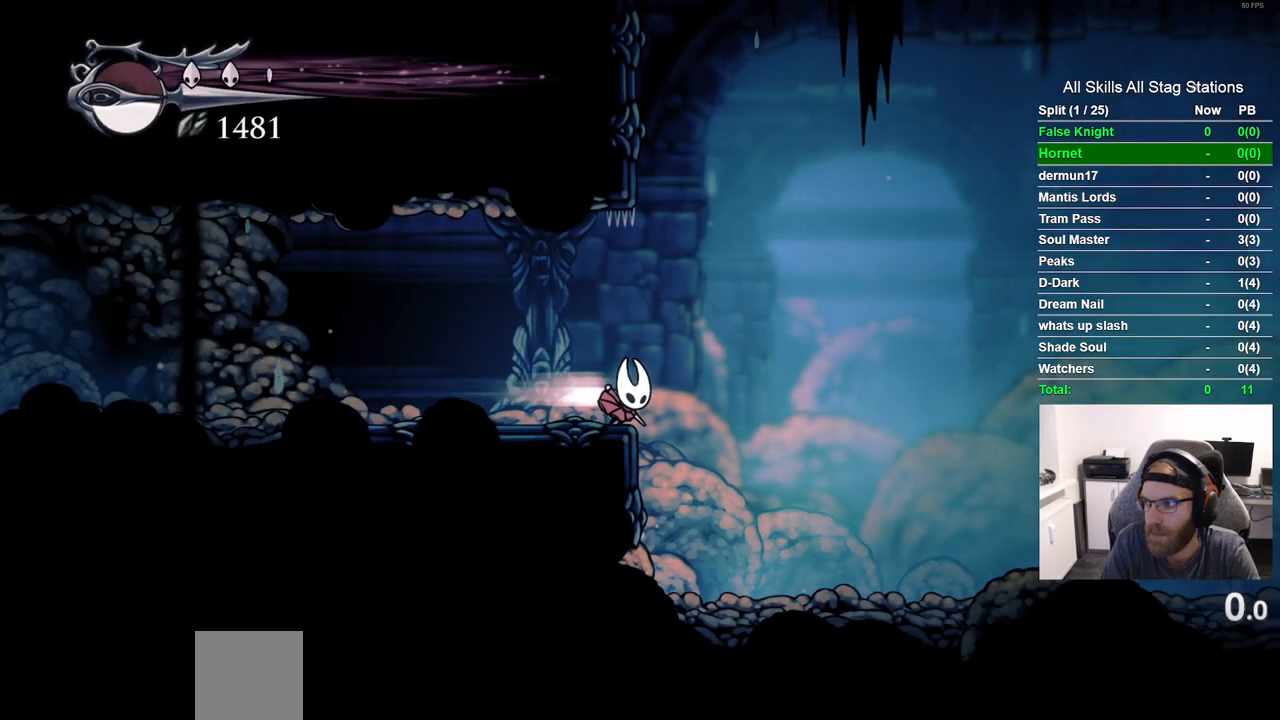
{"buttons": ["DPAD_RIGHT"], "left_stick": "center", "right_stick": "center", "events": [[150, "R2", "up"]]}
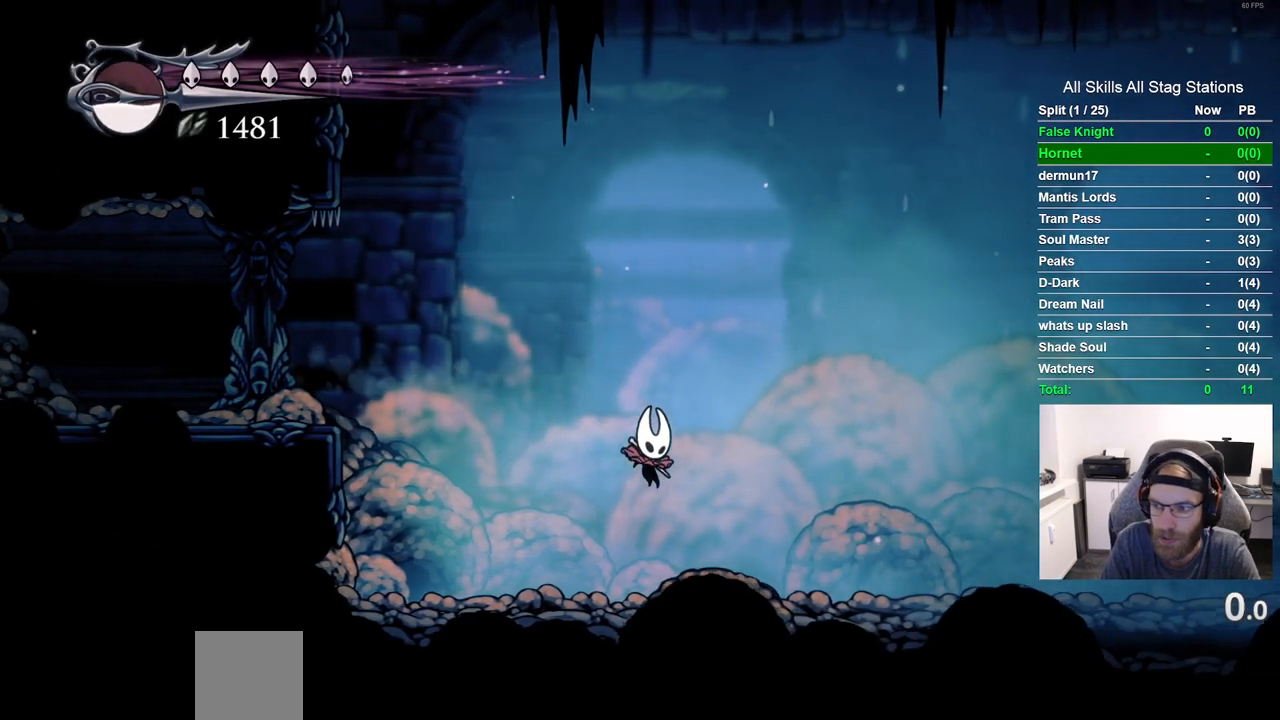
{"buttons": ["DPAD_RIGHT"], "left_stick": "center", "right_stick": "center", "events": [[100, "R2", "down"], [283, "R2", "up"]]}
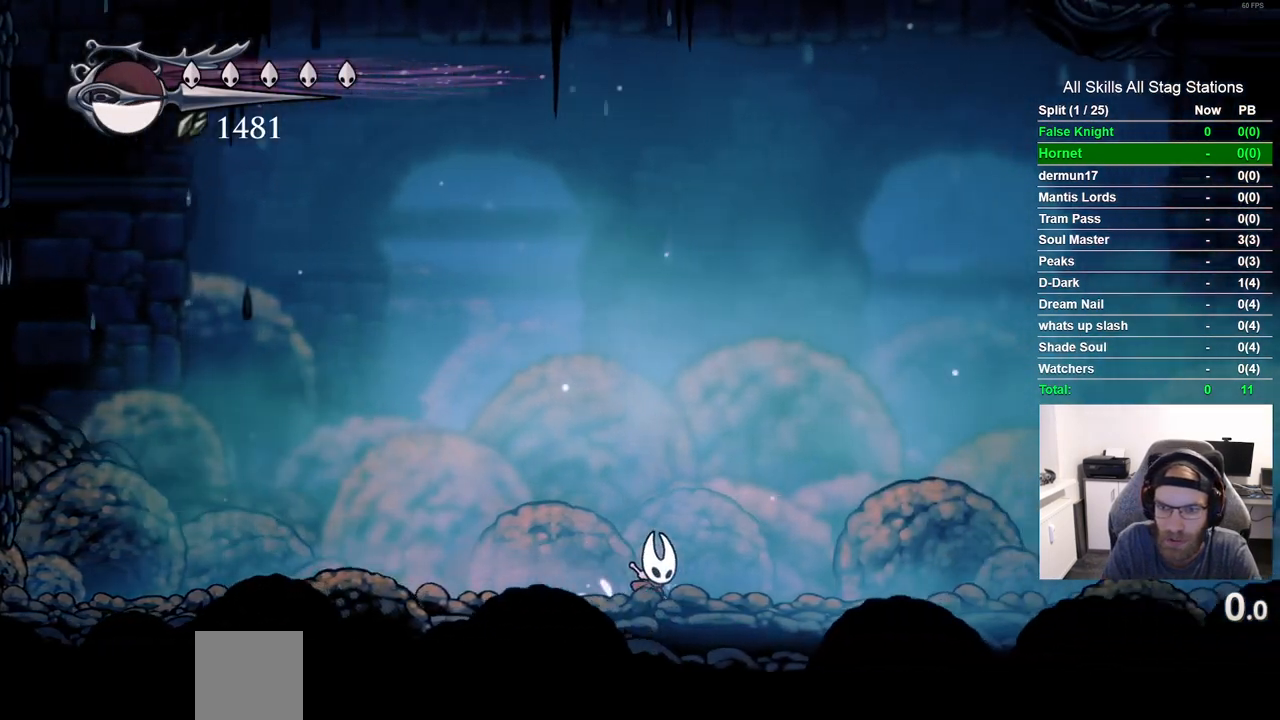
{"buttons": ["R2", "DPAD_RIGHT"], "left_stick": "center", "right_stick": "center", "events": [[350, "R2", "down"]]}
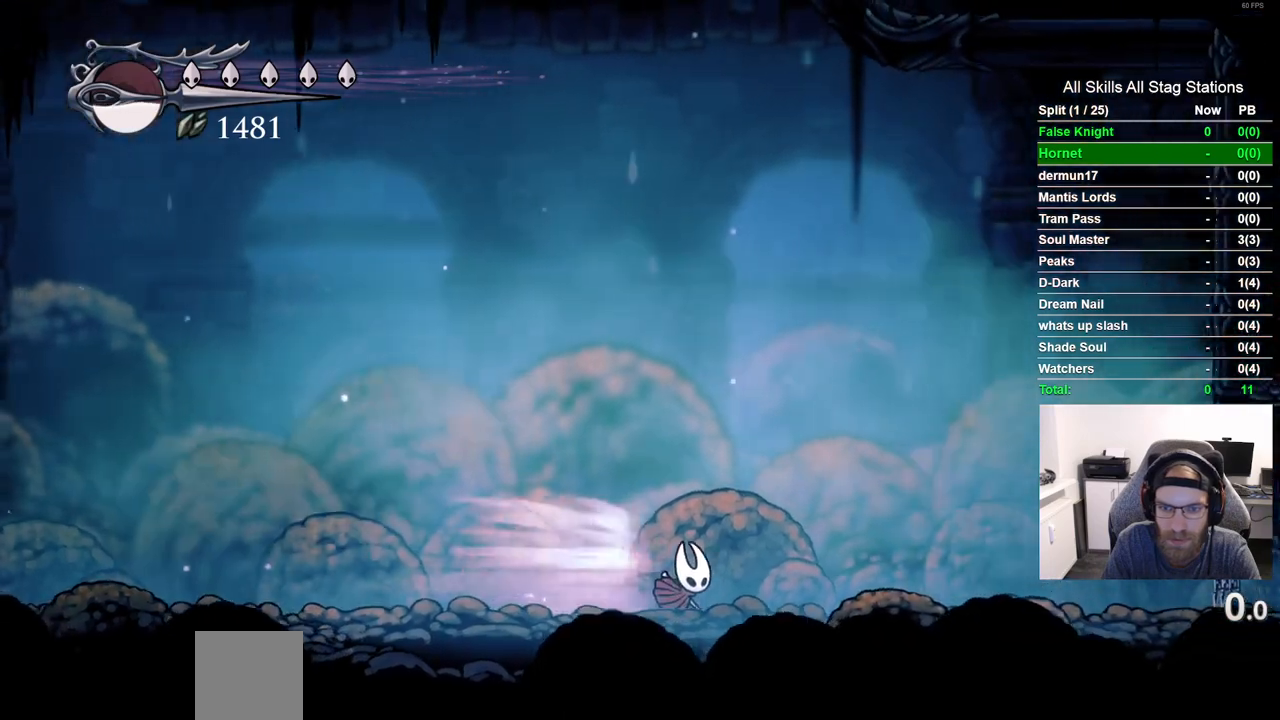
{"buttons": ["DPAD_RIGHT"], "left_stick": "center", "right_stick": "center", "events": [[67, "R2", "up"]]}
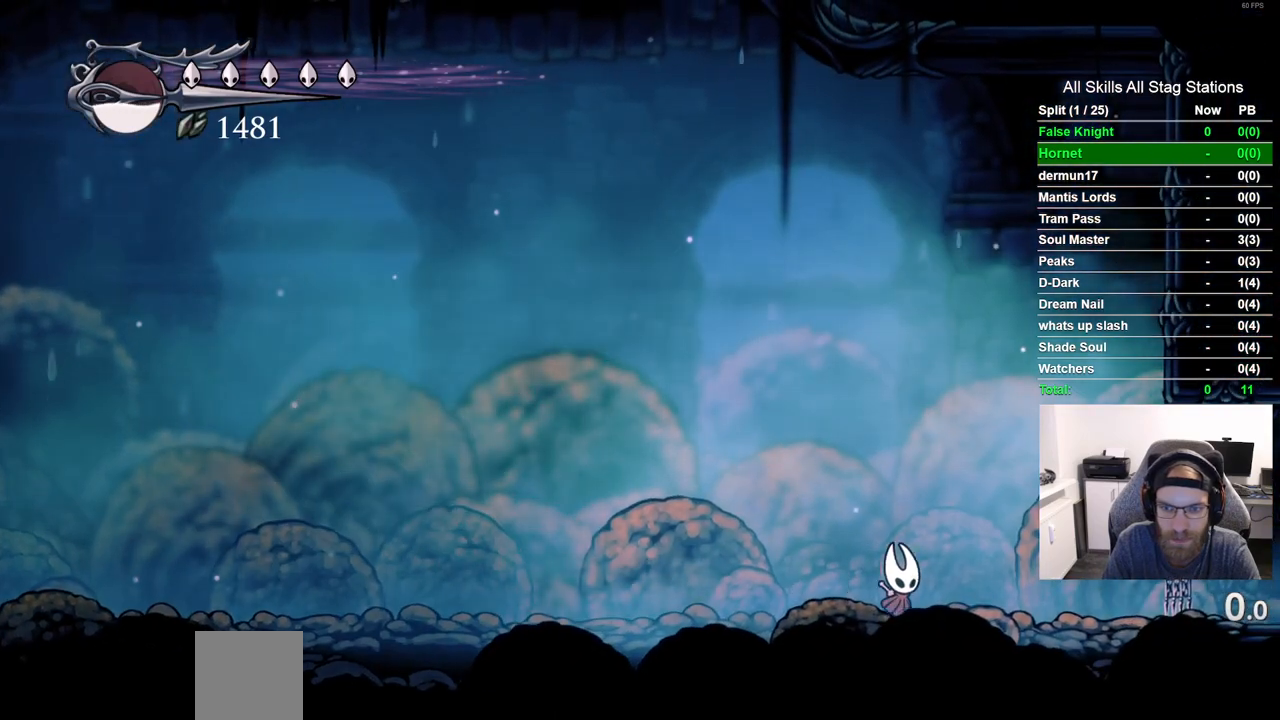
{"buttons": ["DPAD_LEFT"], "left_stick": "center", "right_stick": "center", "events": [[133, "DPAD_RIGHT", "up"], [183, "DPAD_LEFT", "down"], [283, "R2", "down"], [433, "R2", "up"]]}
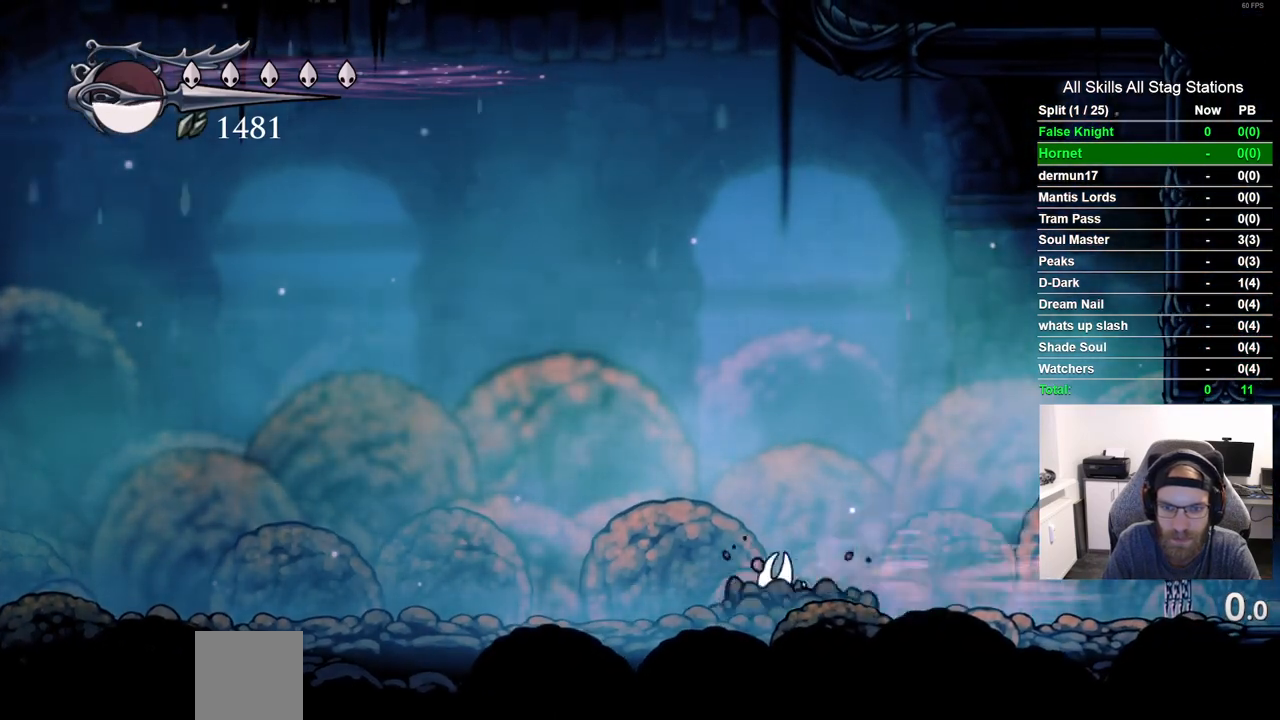
{"buttons": ["DPAD_DOWN"], "left_stick": "center", "right_stick": "center", "events": [[83, "DPAD_DOWN", "down"], [133, "CIRCLE", "down"], [217, "DPAD_LEFT", "up"], [233, "CIRCLE", "up"]]}
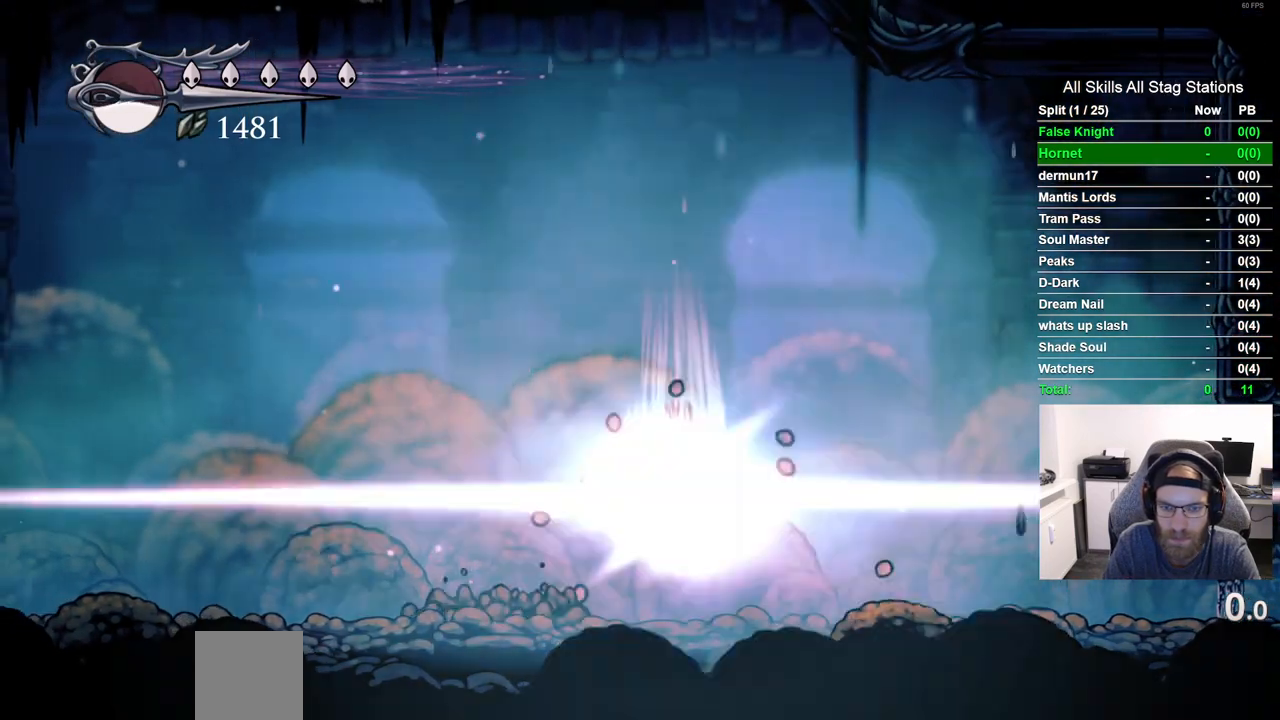
{"buttons": [], "left_stick": "center", "right_stick": "center", "events": [[17, "DPAD_DOWN", "up"]]}
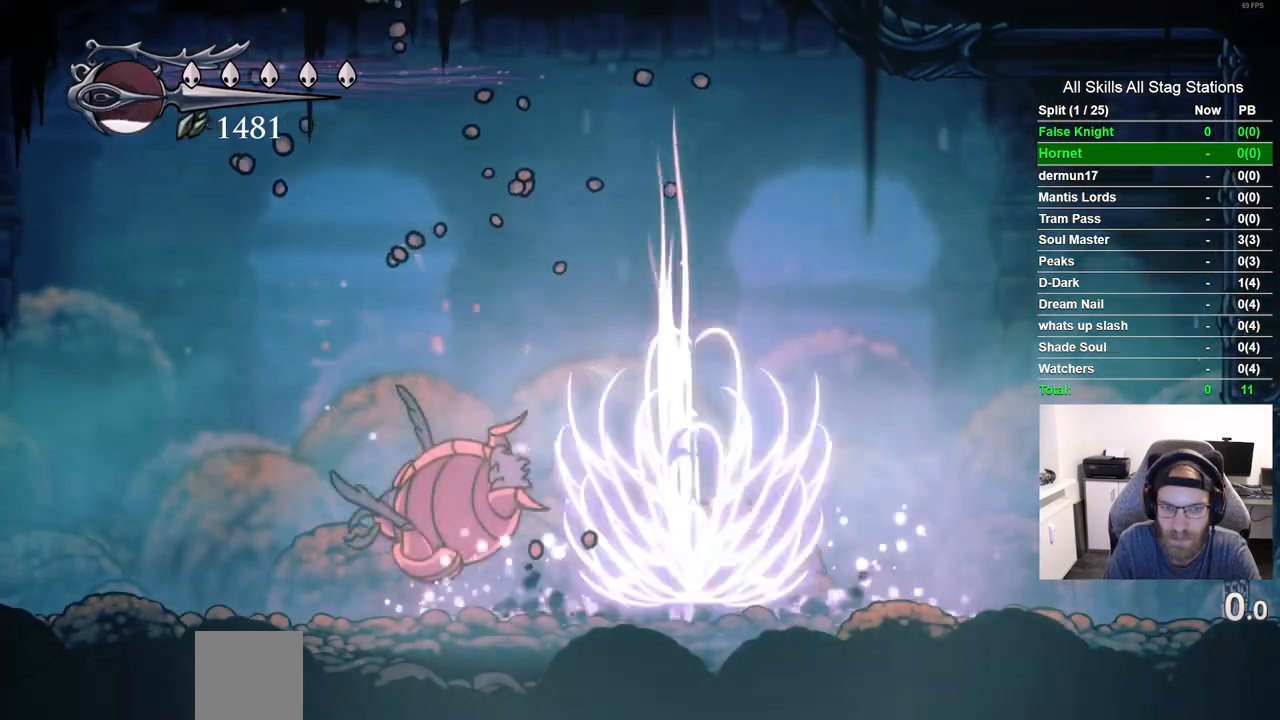
{"buttons": ["TRIANGLE", "DPAD_LEFT"], "left_stick": "center", "right_stick": "center", "events": [[233, "DPAD_LEFT", "down"], [500, "TRIANGLE", "down"]]}
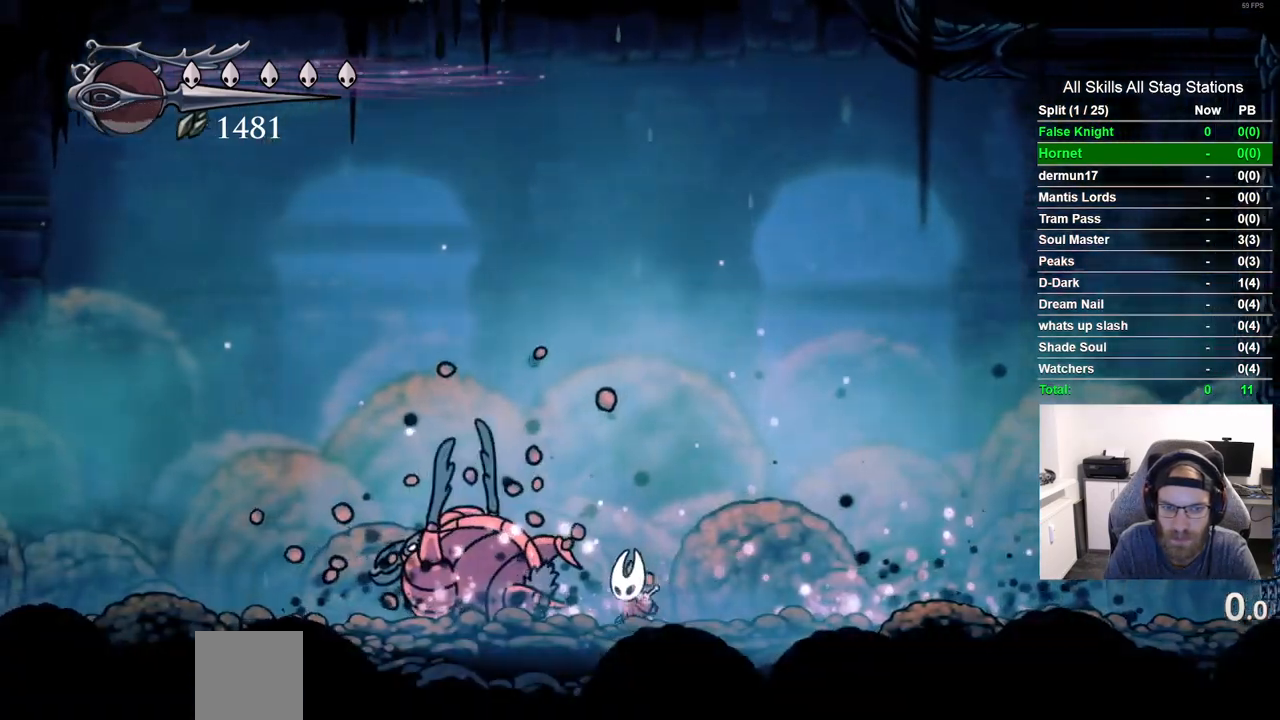
{"buttons": ["TRIANGLE"], "left_stick": "center", "right_stick": "center", "events": [[17, "DPAD_LEFT", "up"]]}
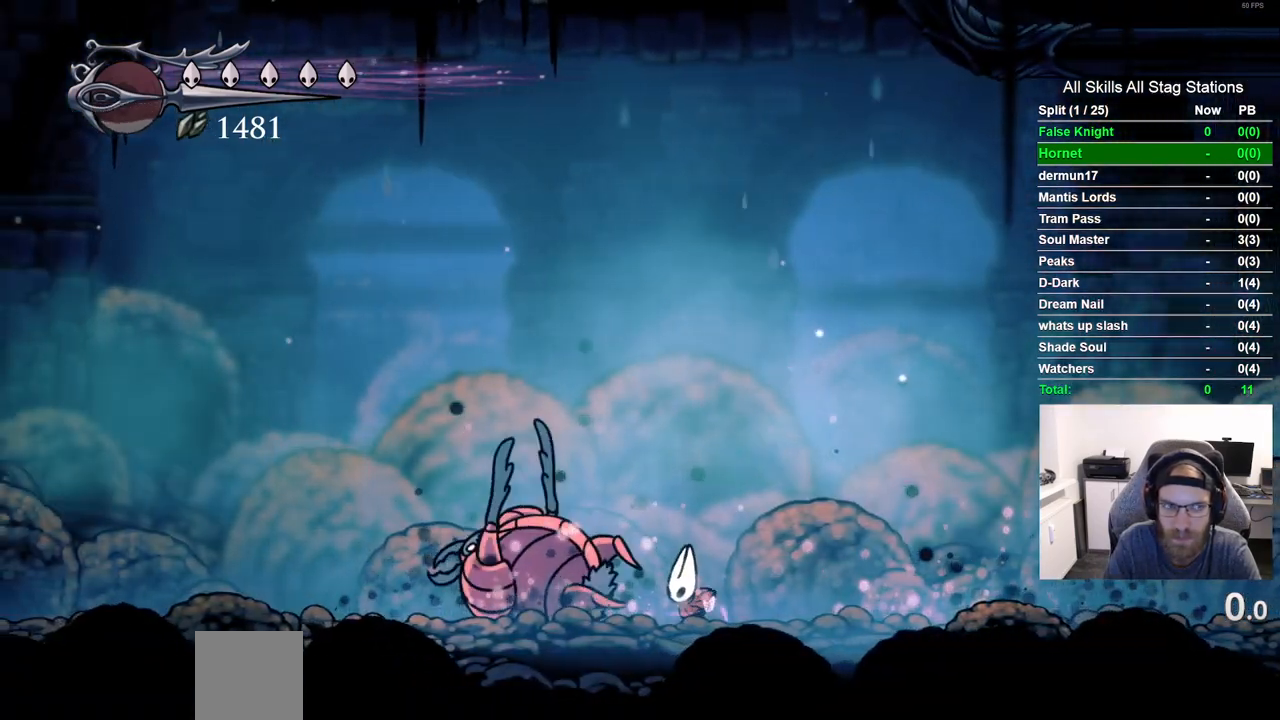
{"buttons": ["TRIANGLE"], "left_stick": "center", "right_stick": "center", "events": []}
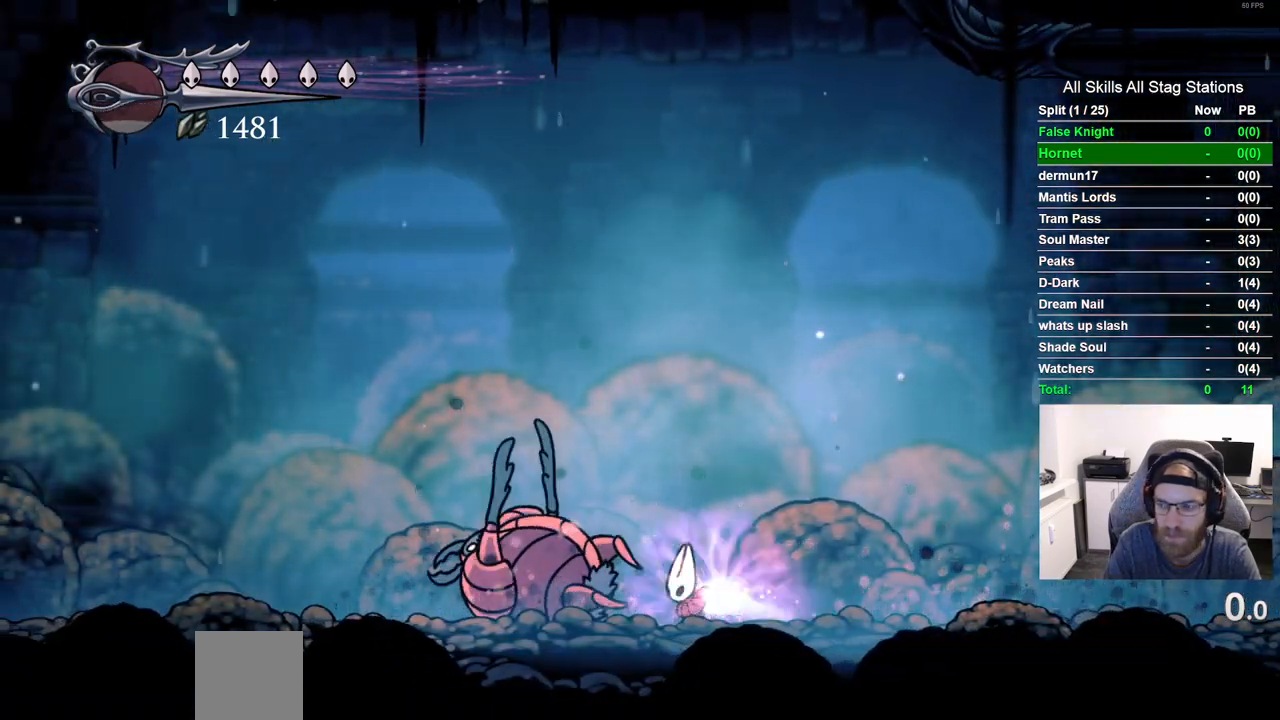
{"buttons": ["TRIANGLE"], "left_stick": "center", "right_stick": "center", "events": []}
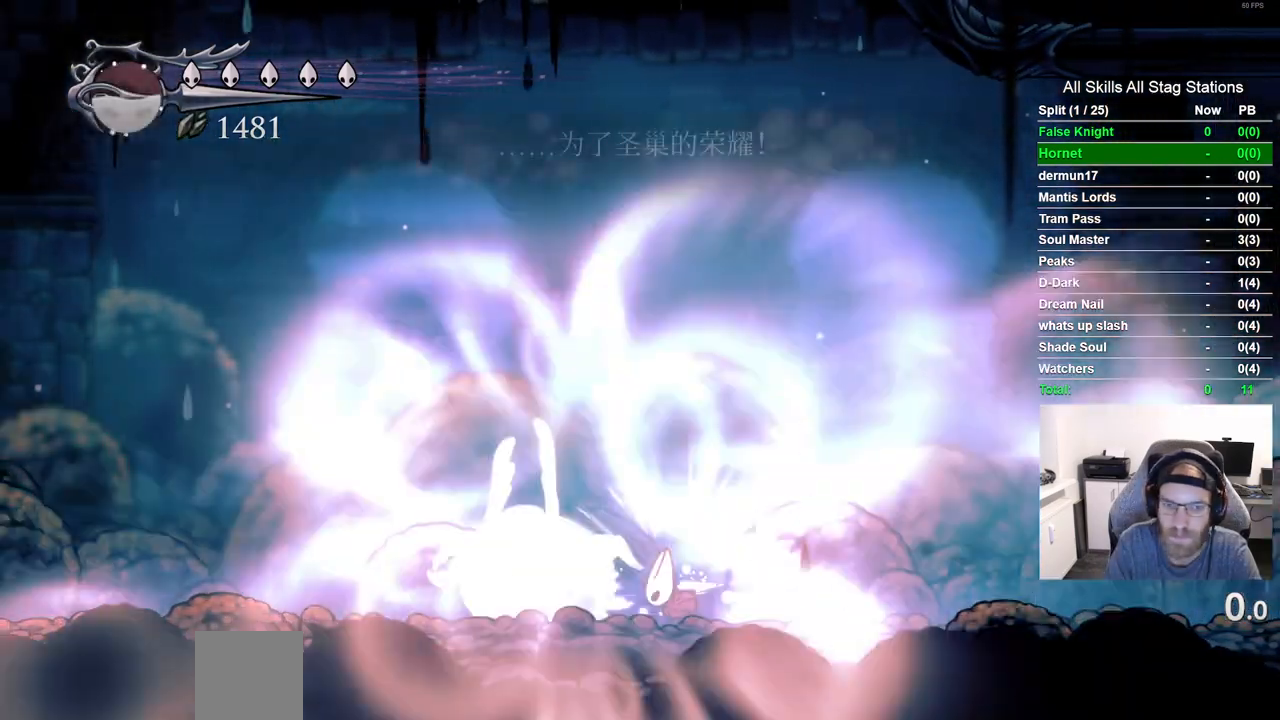
{"buttons": [], "left_stick": "center", "right_stick": "center", "events": [[167, "TRIANGLE", "up"]]}
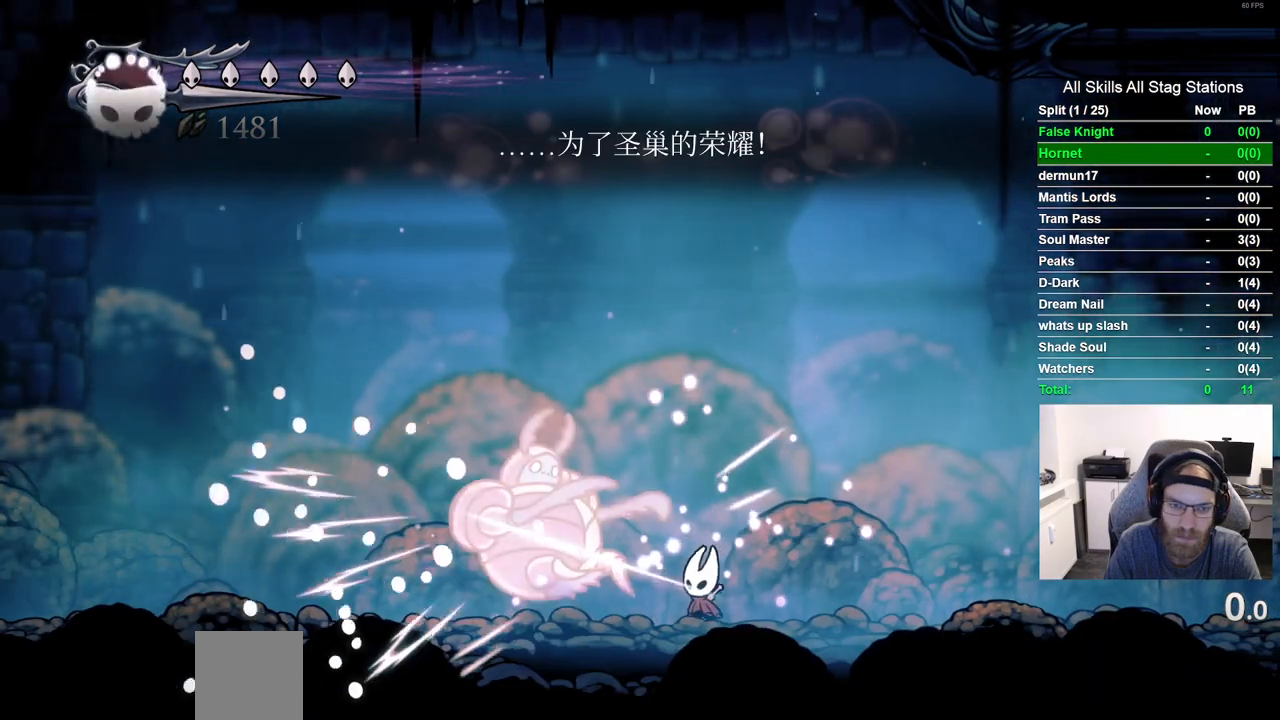
{"buttons": [], "left_stick": "center", "right_stick": "center", "events": [[100, "DPAD_LEFT", "down"], [233, "DPAD_LEFT", "up"]]}
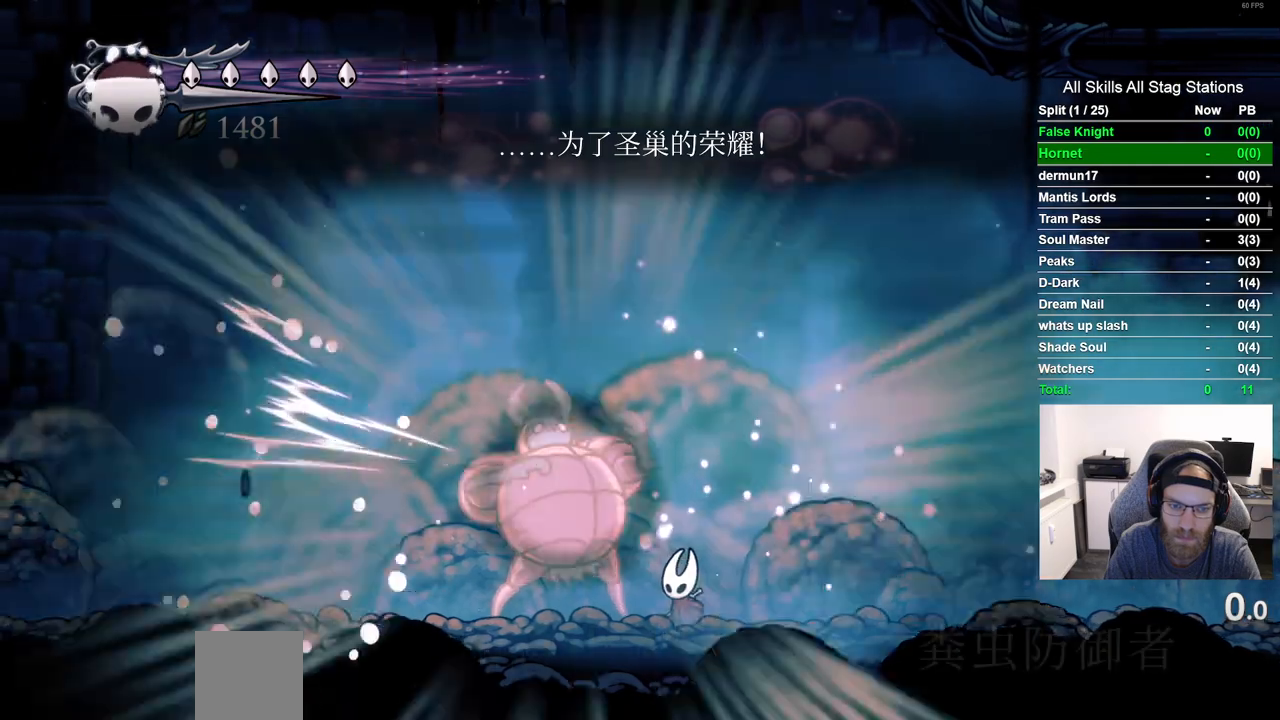
{"buttons": [], "left_stick": "center", "right_stick": "center", "events": []}
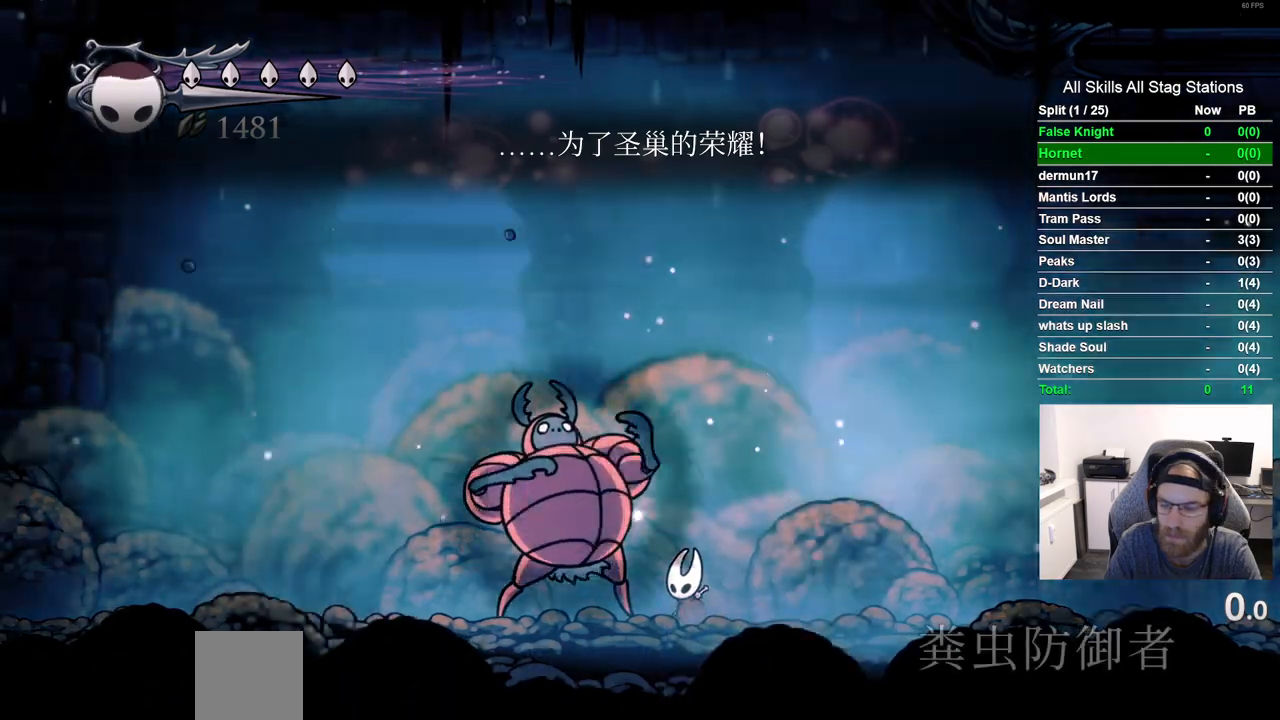
{"buttons": [], "left_stick": "center", "right_stick": "center", "events": []}
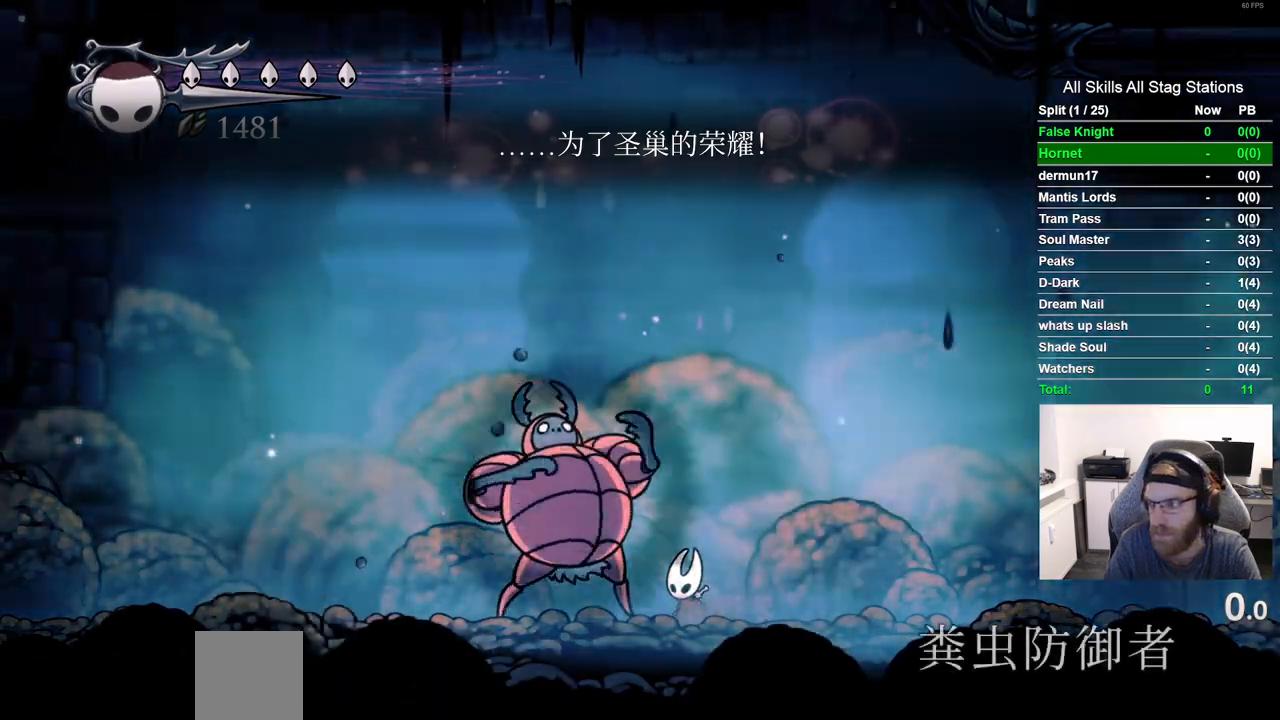
{"buttons": [], "left_stick": "center", "right_stick": "center", "events": []}
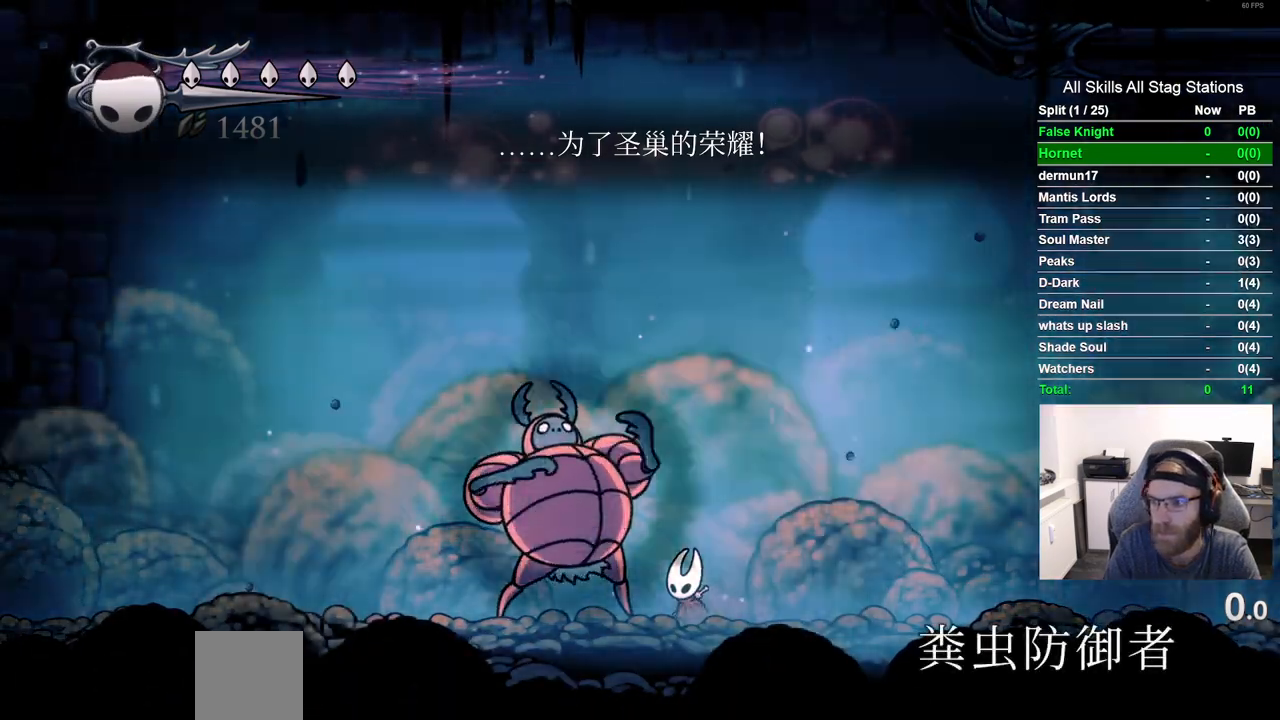
{"buttons": [], "left_stick": "center", "right_stick": "center", "events": []}
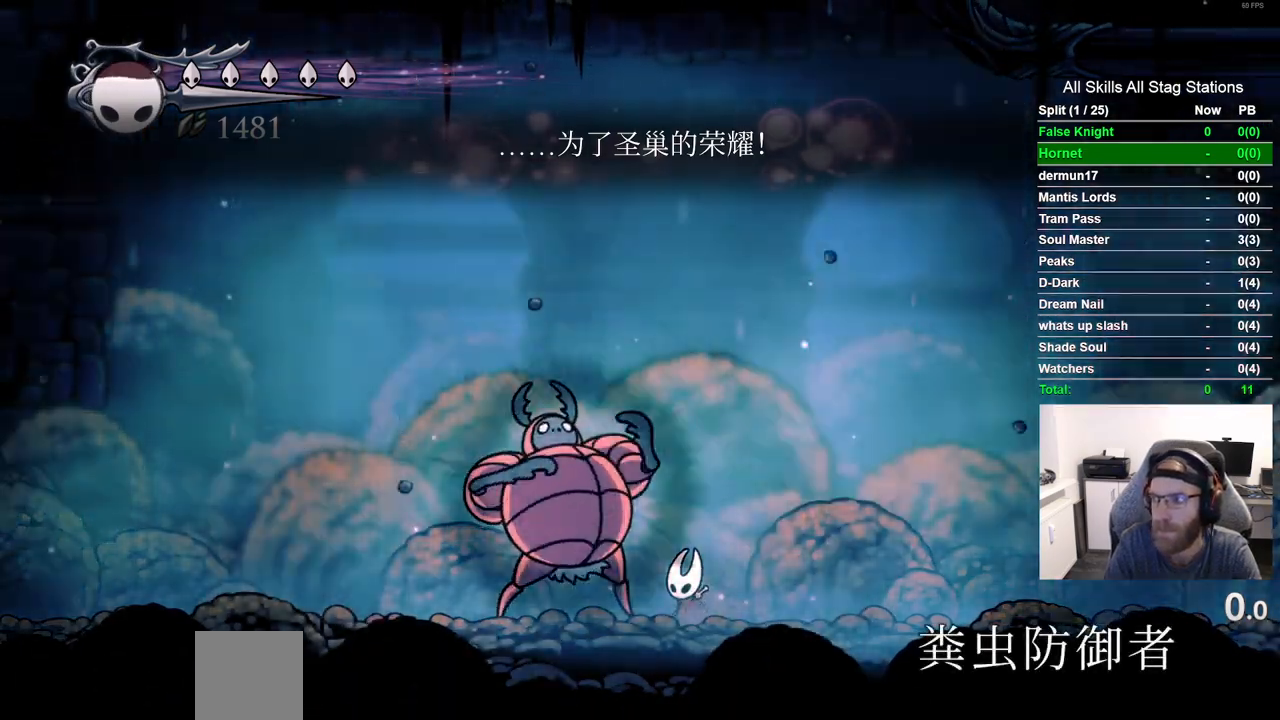
{"buttons": [], "left_stick": "center", "right_stick": "center", "events": []}
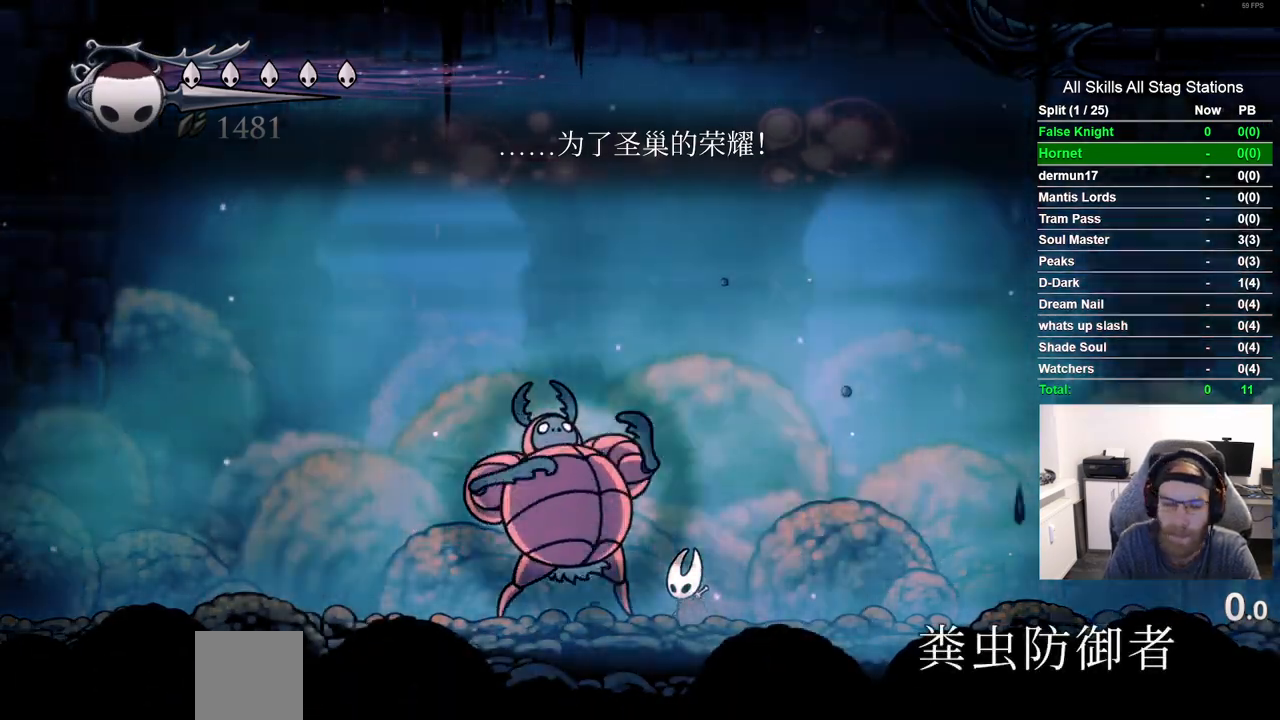
{"buttons": [], "left_stick": "center", "right_stick": "center", "events": []}
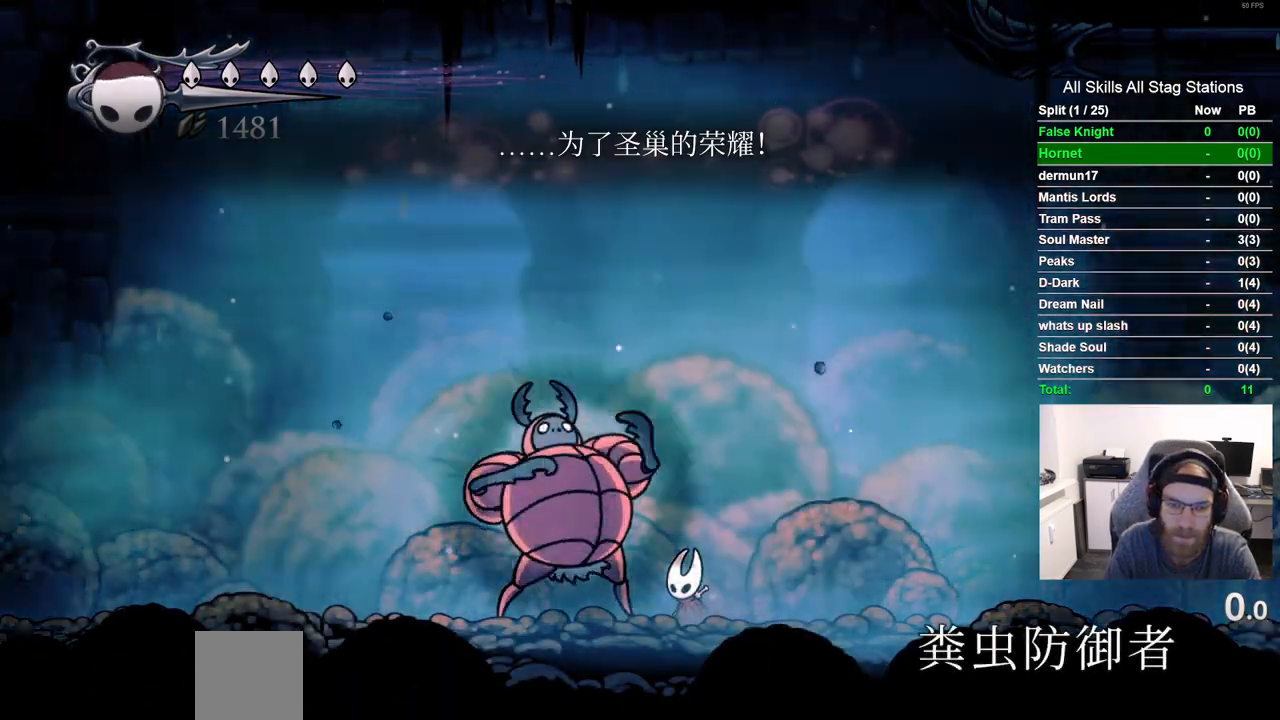
{"buttons": [], "left_stick": "center", "right_stick": "center", "events": []}
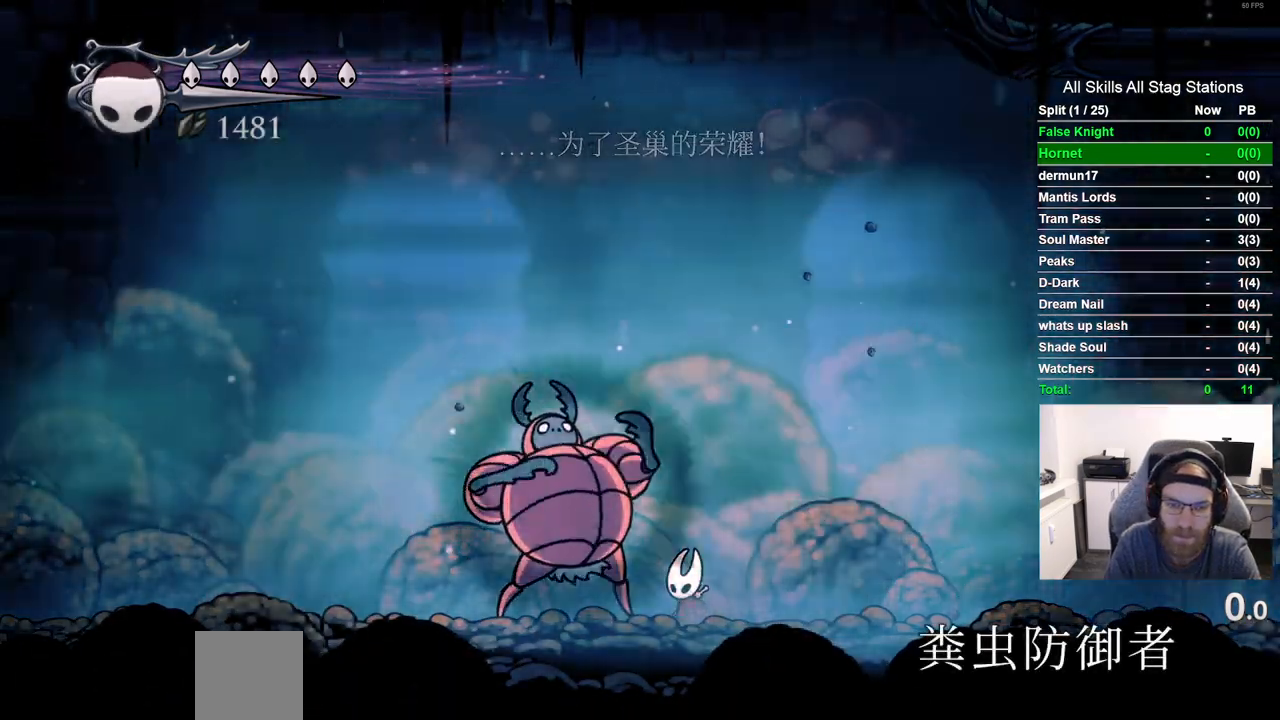
{"buttons": [], "left_stick": "center", "right_stick": "center", "events": []}
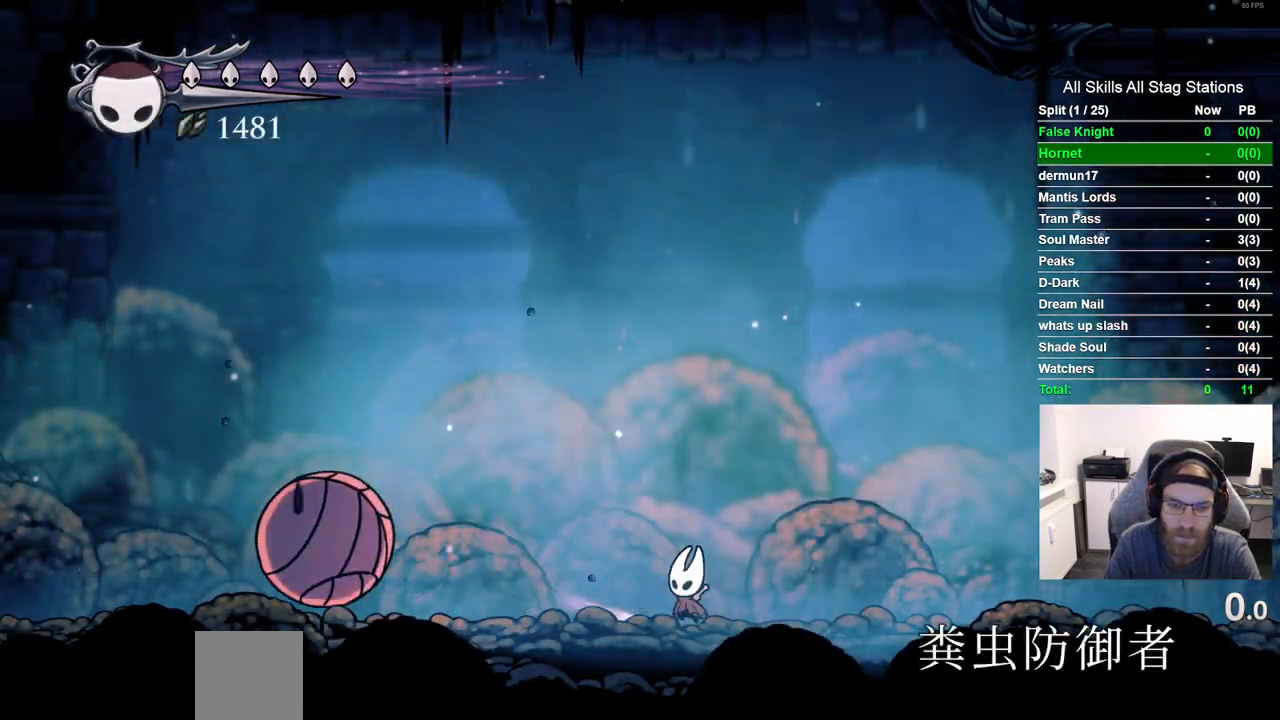
{"buttons": ["DPAD_LEFT"], "left_stick": "center", "right_stick": "center", "events": [[350, "DPAD_LEFT", "down"]]}
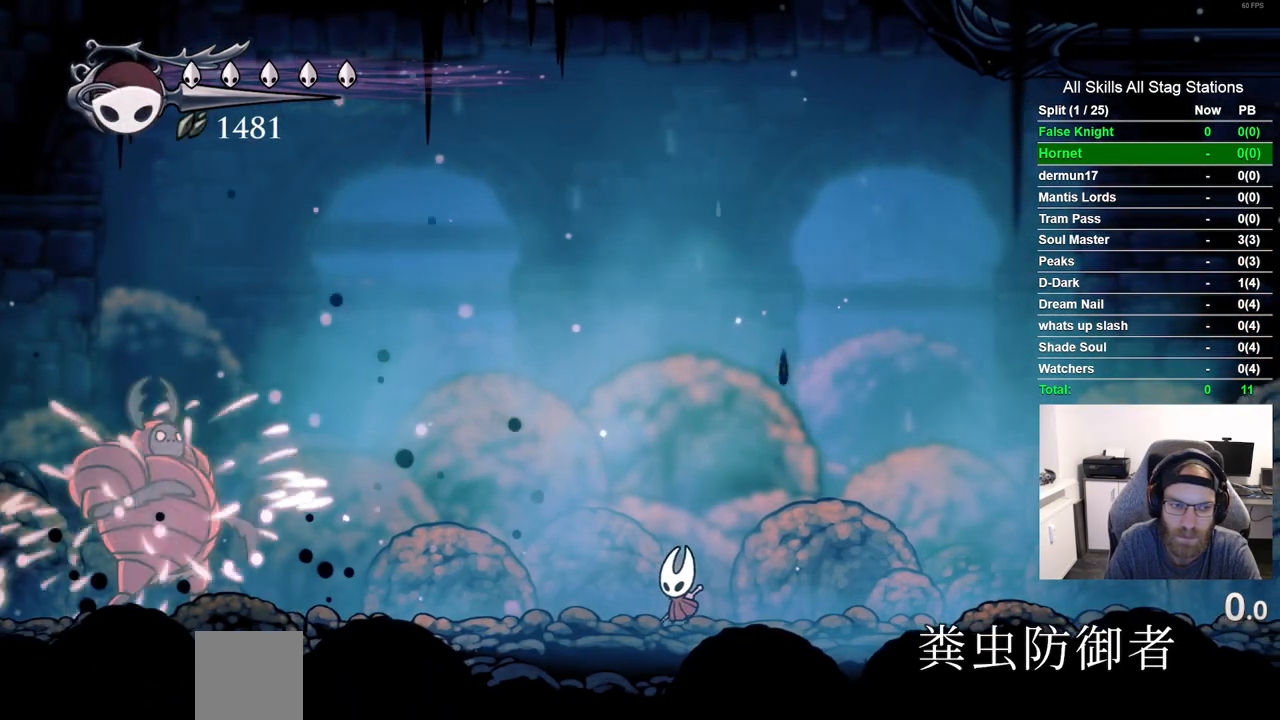
{"buttons": ["DPAD_LEFT"], "left_stick": "center", "right_stick": "center", "events": []}
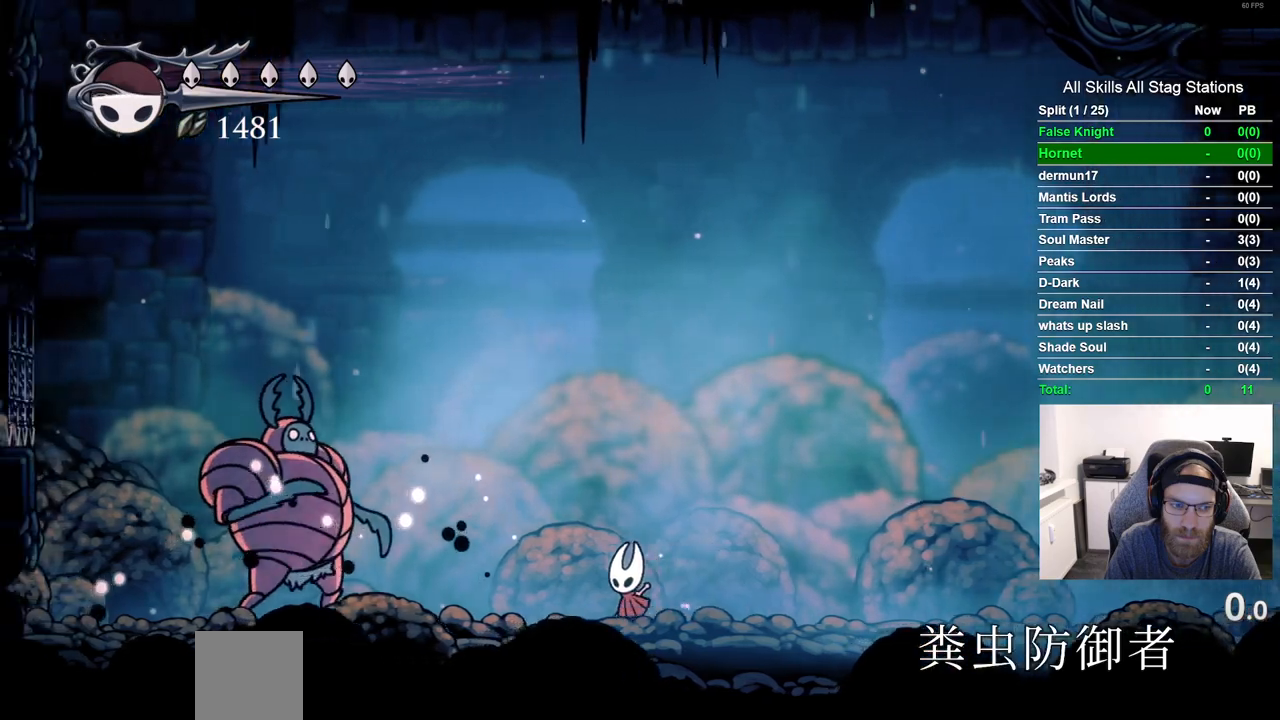
{"buttons": [], "left_stick": "center", "right_stick": "center", "events": [[500, "DPAD_LEFT", "up"]]}
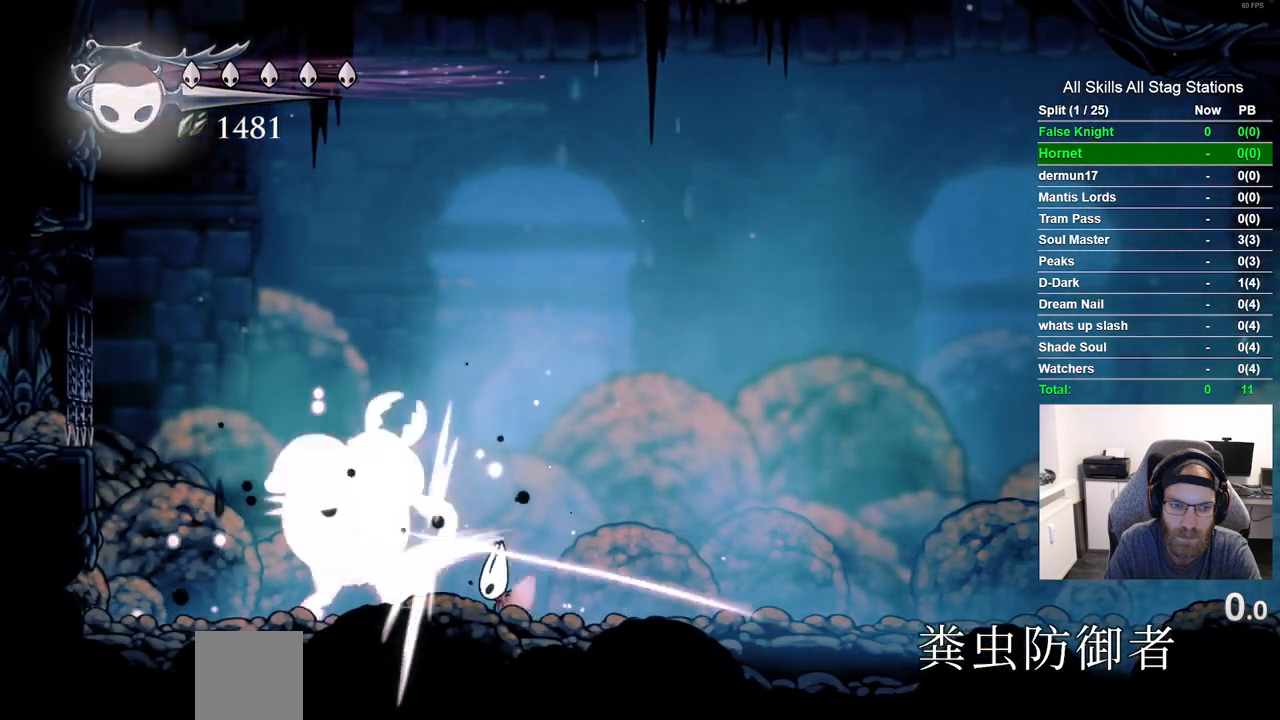
{"buttons": ["DPAD_LEFT"], "left_stick": "center", "right_stick": "center", "events": [[50, "DPAD_RIGHT", "down"], [467, "DPAD_RIGHT", "up"], [500, "DPAD_LEFT", "down"]]}
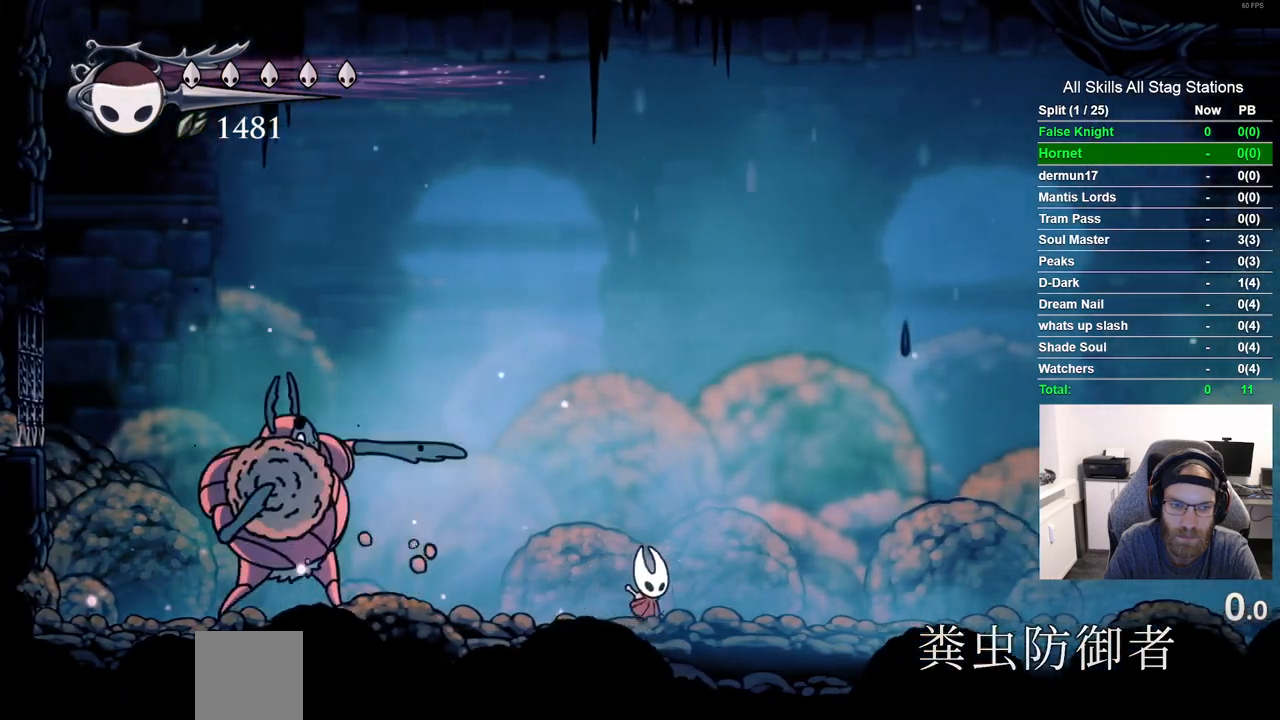
{"buttons": [], "left_stick": "center", "right_stick": "center", "events": [[367, "DPAD_LEFT", "up"]]}
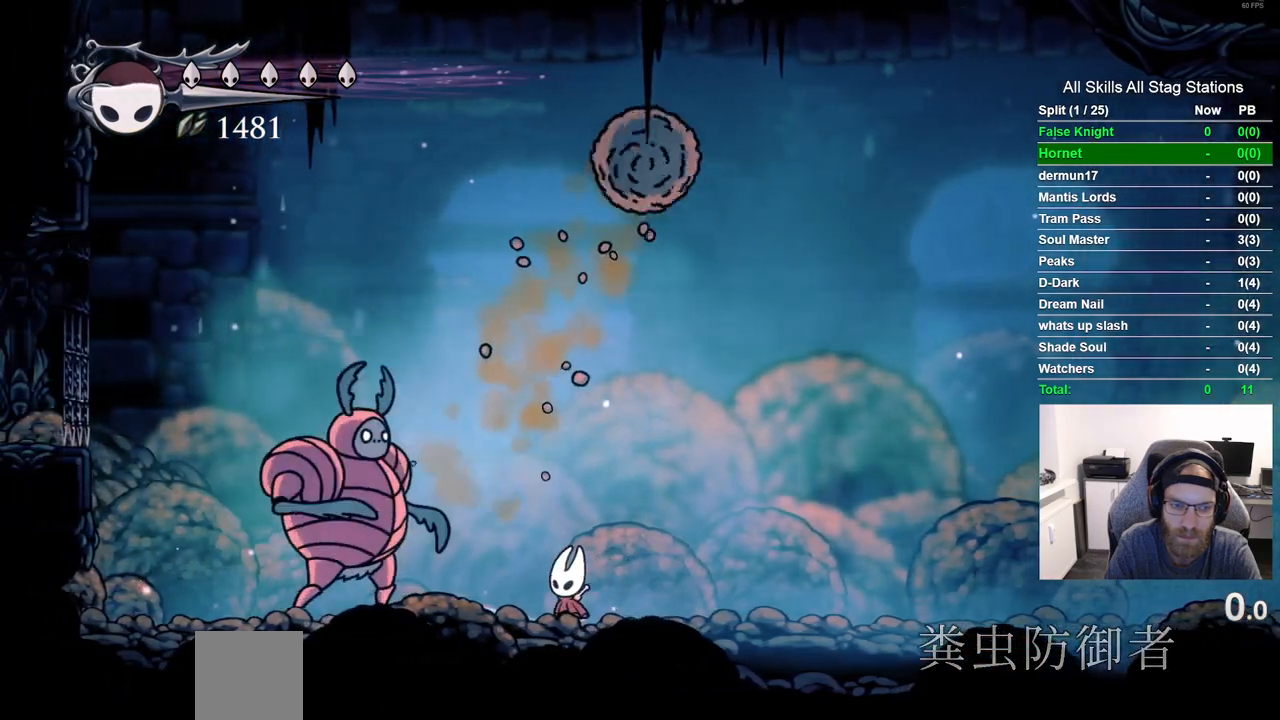
{"buttons": ["DPAD_LEFT"], "left_stick": "center", "right_stick": "center", "events": [[83, "DPAD_LEFT", "down"], [217, "DPAD_LEFT", "up"], [467, "DPAD_LEFT", "down"]]}
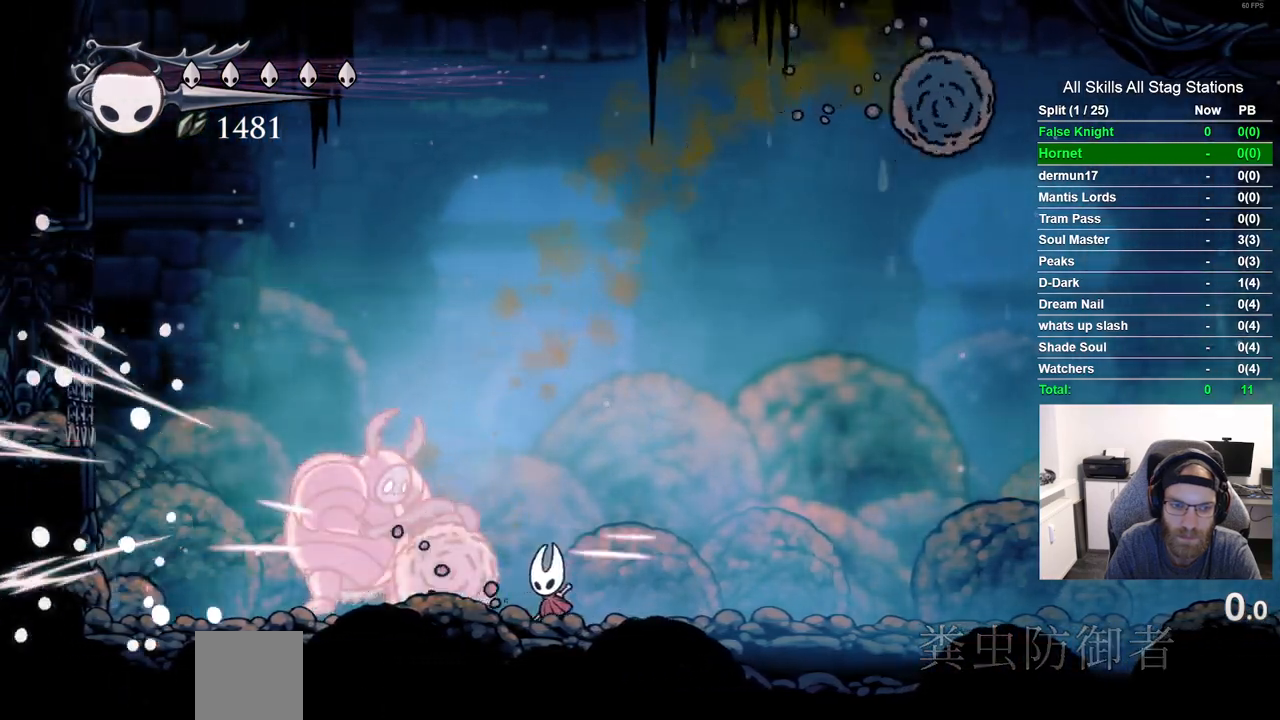
{"buttons": ["DPAD_LEFT"], "left_stick": "center", "right_stick": "center", "events": [[50, "DPAD_LEFT", "up"], [117, "DPAD_RIGHT", "down"], [300, "DPAD_RIGHT", "up"], [350, "DPAD_LEFT", "down"]]}